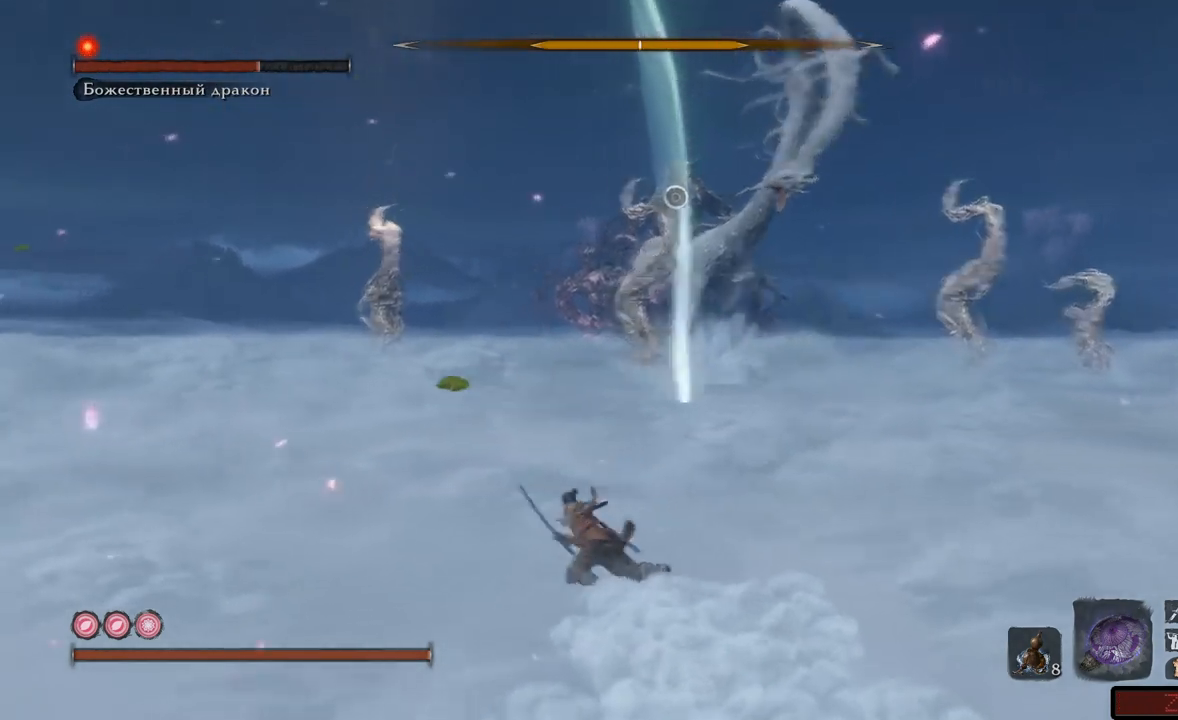
Gameplay with a controller (Xbox layout); each line is a JSON object with the inputs held at the frame after it. "events" lists button and stick changes between this image and that frame as [ms after this image, input, new state], when the widget could be followed in between. Not read: L3 R3.
{"buttons": [], "left_stick": "up-left", "right_stick": "center", "events": [[17, "A", "up"], [84, "A", "down"], [134, "A", "up"]]}
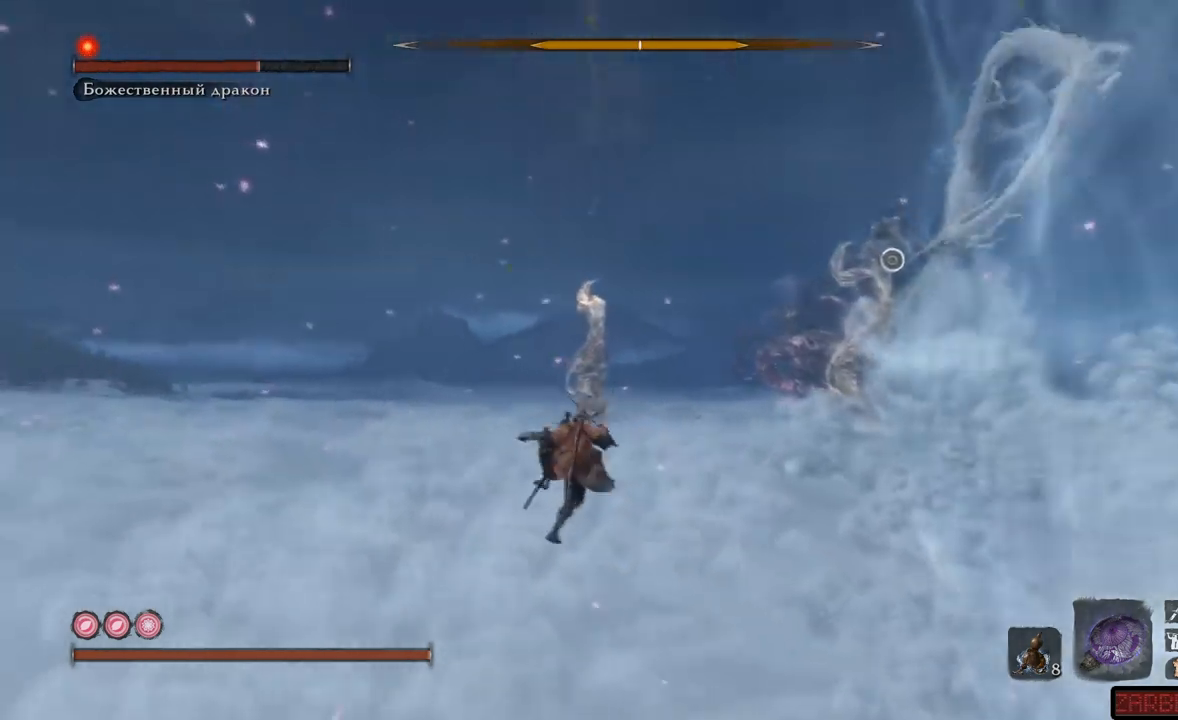
{"buttons": [], "left_stick": "up", "right_stick": "right", "events": [[66, "left_stick", "up"], [433, "right_stick", "right"]]}
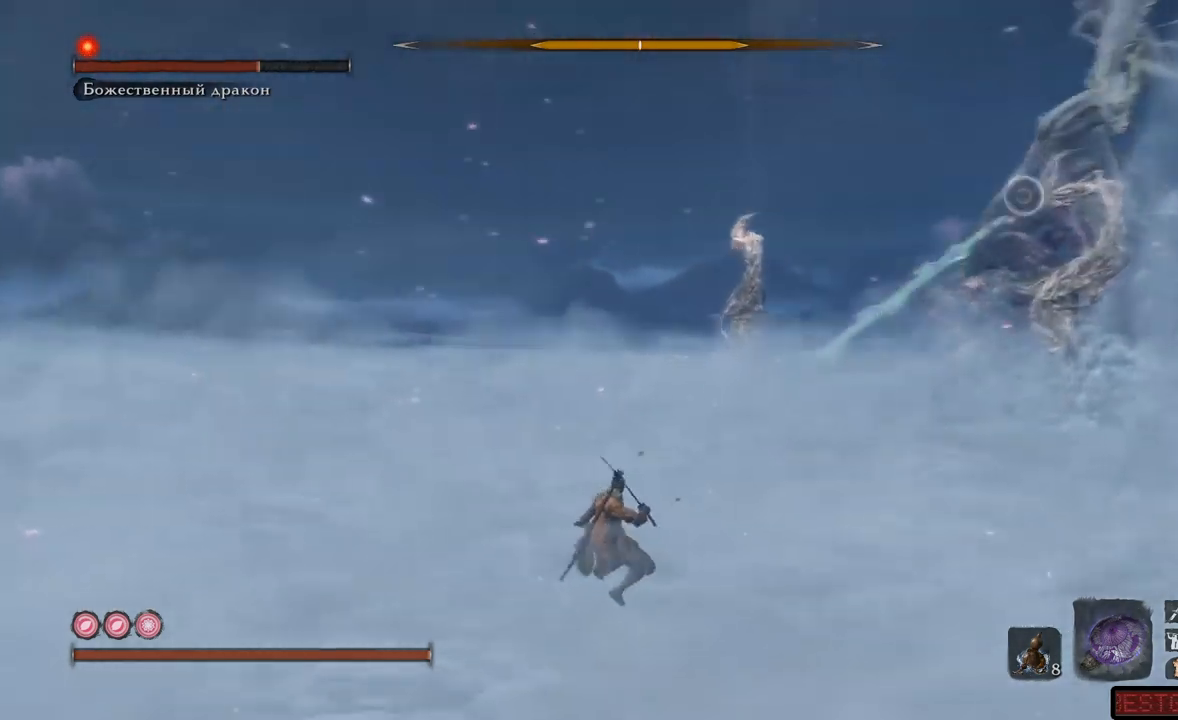
{"buttons": [], "left_stick": "up", "right_stick": "center", "events": [[234, "right_stick", "up-right"], [334, "right_stick", "center"]]}
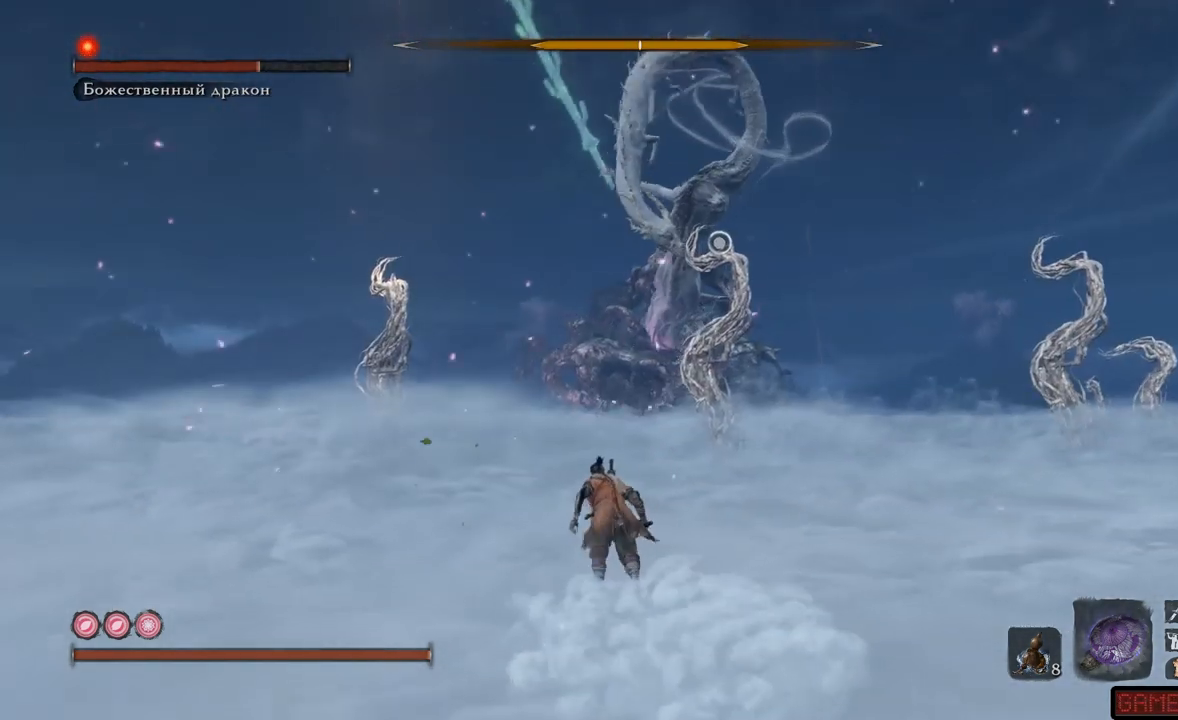
{"buttons": ["B"], "left_stick": "up", "right_stick": "center", "events": [[16, "B", "down"]]}
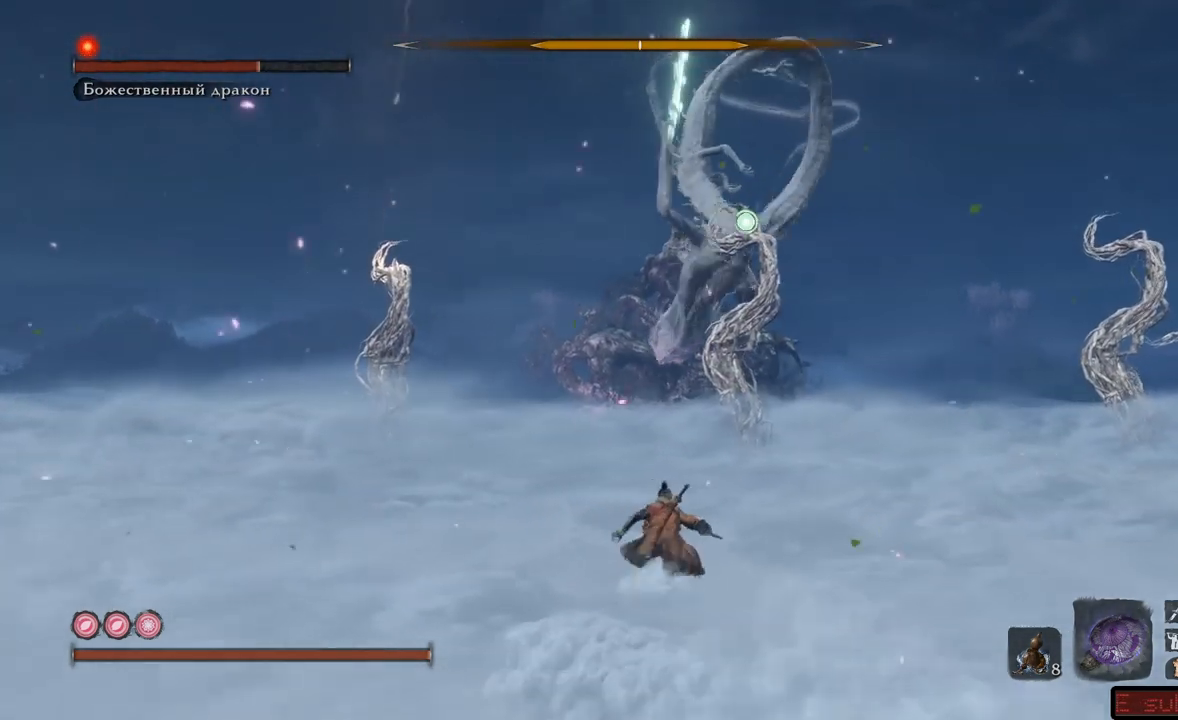
{"buttons": ["A"], "left_stick": "up-right", "right_stick": "center", "events": [[217, "B", "up"], [250, "left_stick", "up-right"], [317, "A", "down"], [401, "A", "up"], [467, "A", "down"]]}
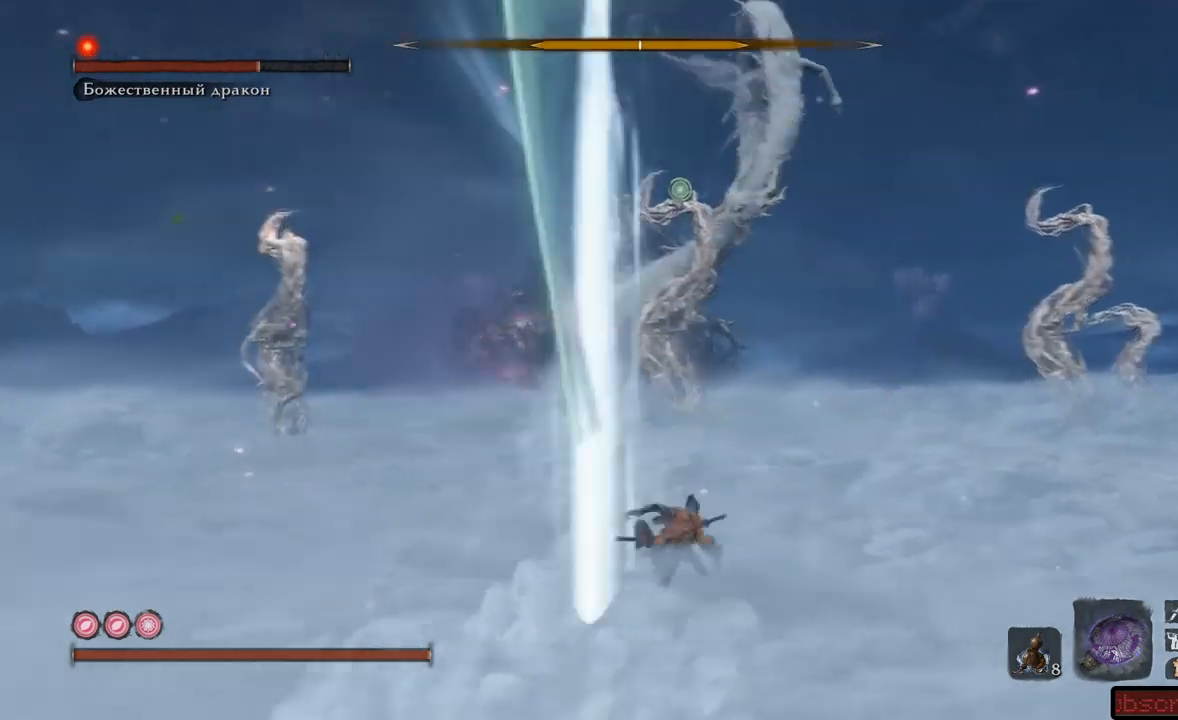
{"buttons": [], "left_stick": "up", "right_stick": "center", "events": [[16, "A", "up"], [483, "left_stick", "up"]]}
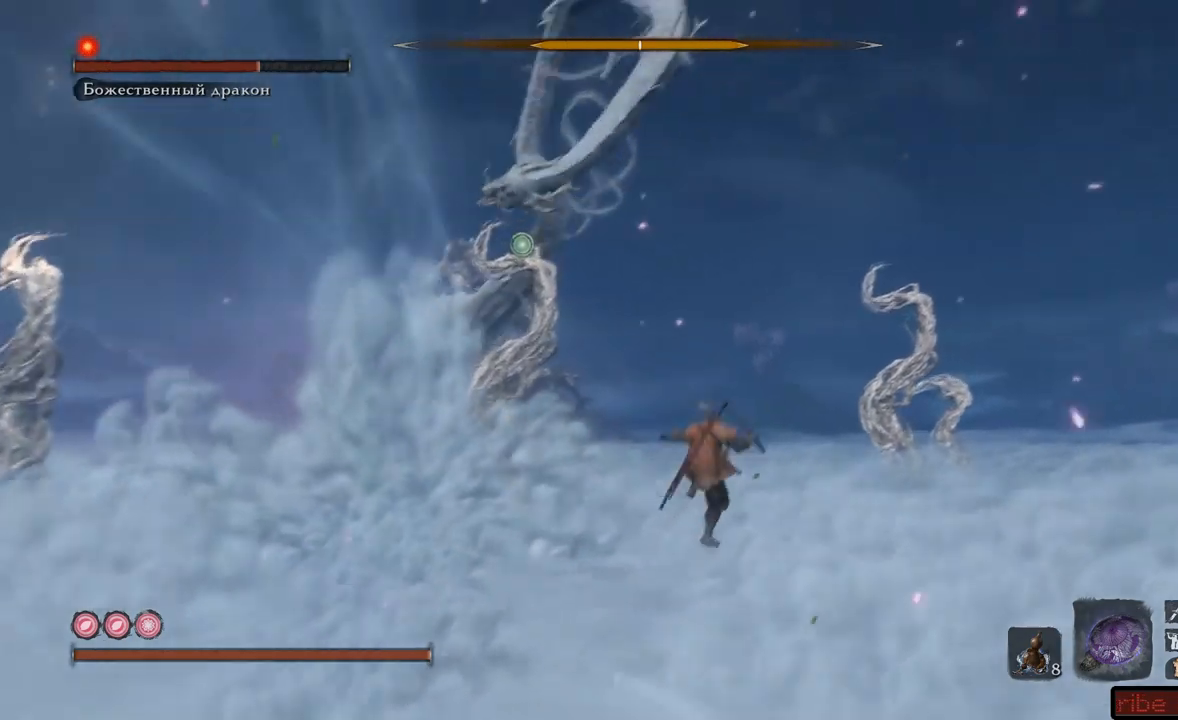
{"buttons": ["L2"], "left_stick": "up", "right_stick": "up-left", "events": [[117, "right_stick", "up-left"], [284, "L2", "down"]]}
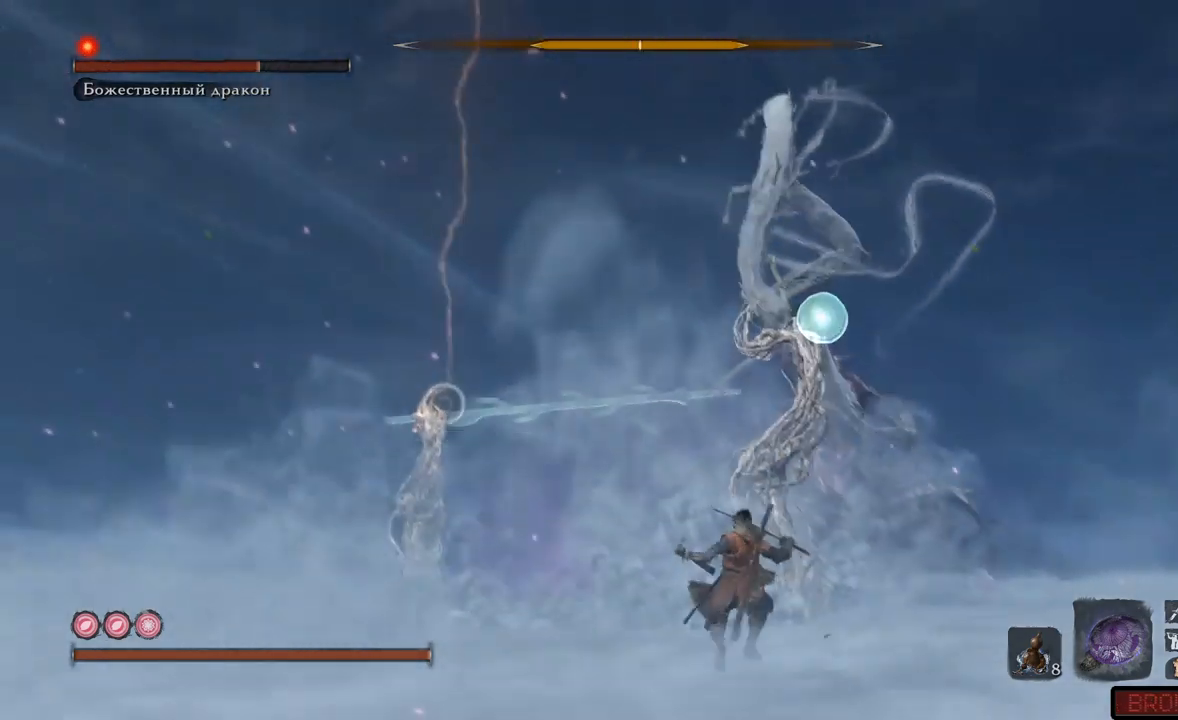
{"buttons": ["L2"], "left_stick": "up", "right_stick": "up-left", "events": []}
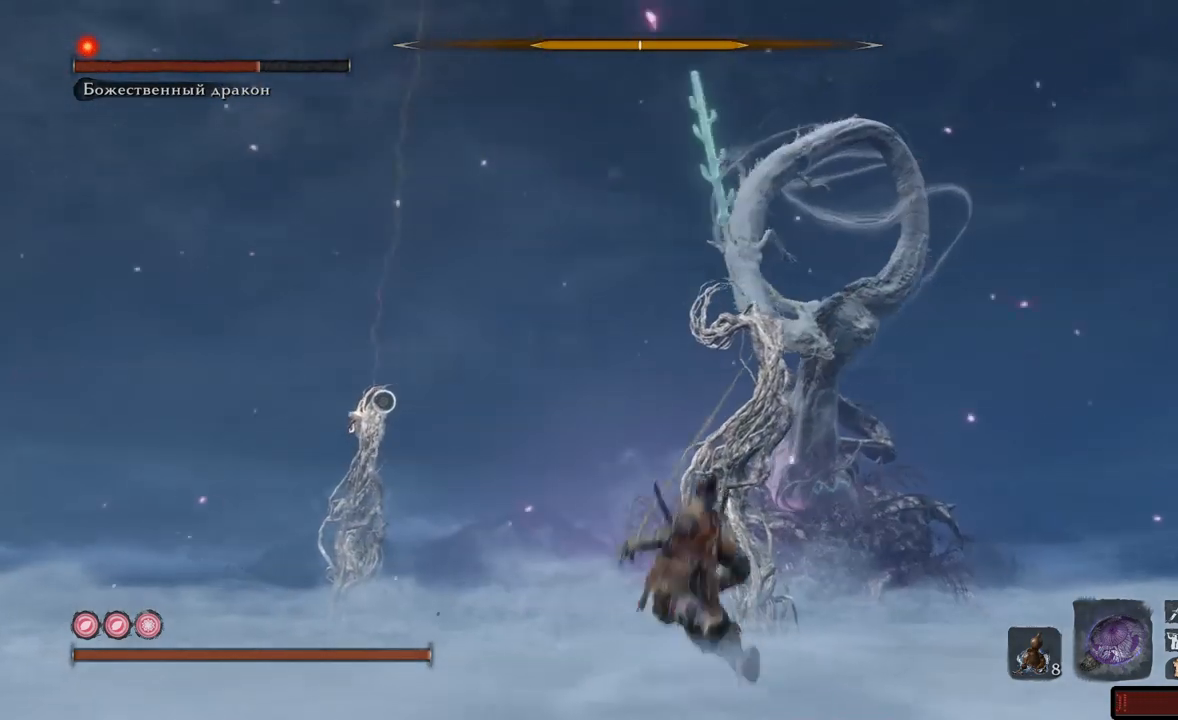
{"buttons": ["L2"], "left_stick": "up", "right_stick": "center", "events": [[300, "right_stick", "center"]]}